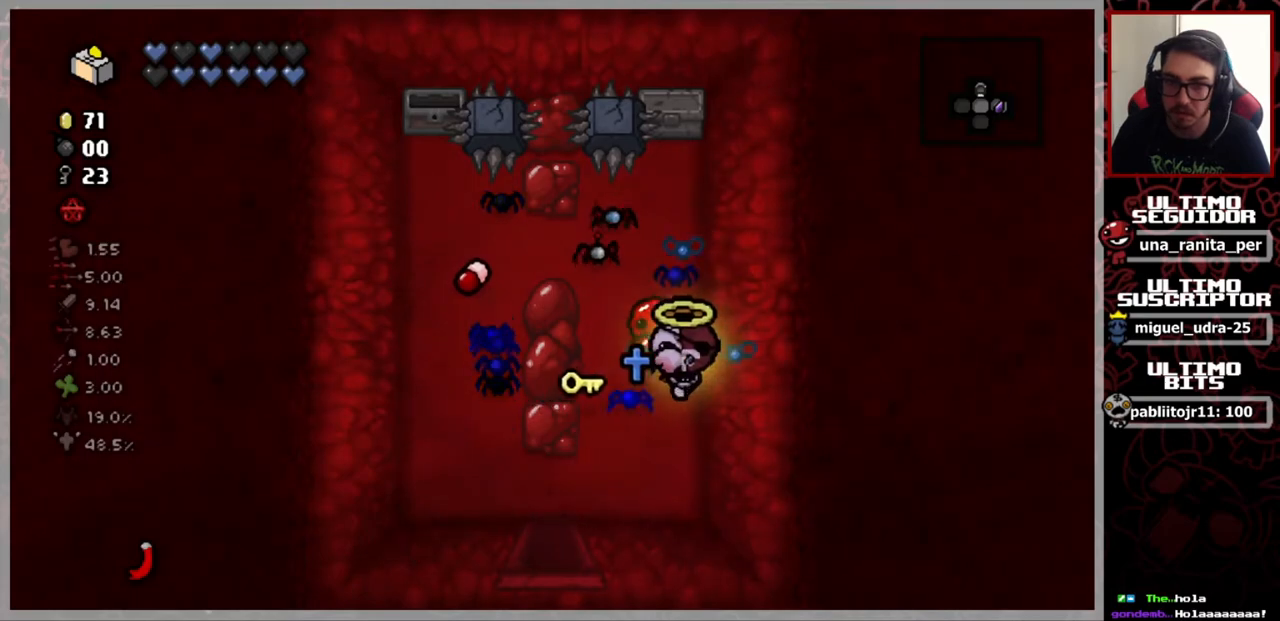
Gameplay with a controller (Xbox layout); each line is a JSON object with the inputs held at the frame after it. "events" lists button and stick changes between this image and that frame as [ms after this image, input, new state], when the widget could be followed in between. Not read: START.
{"buttons": [], "left_stick": "down", "right_stick": "center", "events": [[17, "left_stick", "down-left"], [417, "left_stick", "down"]]}
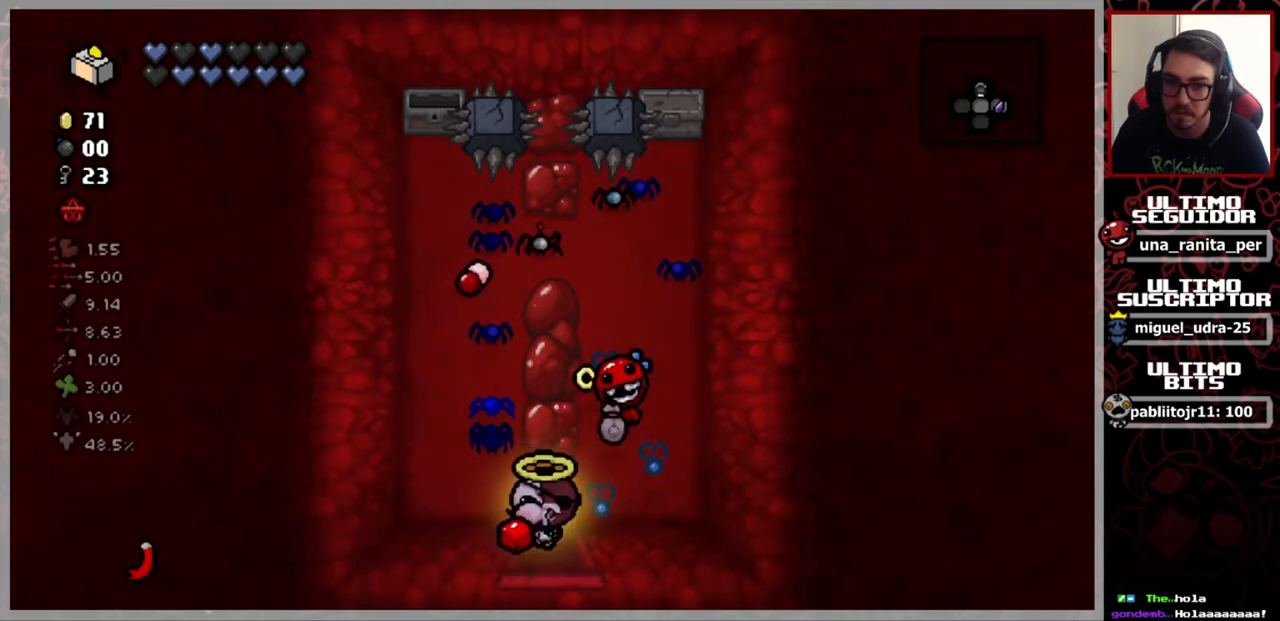
{"buttons": [], "left_stick": "down", "right_stick": "center", "events": []}
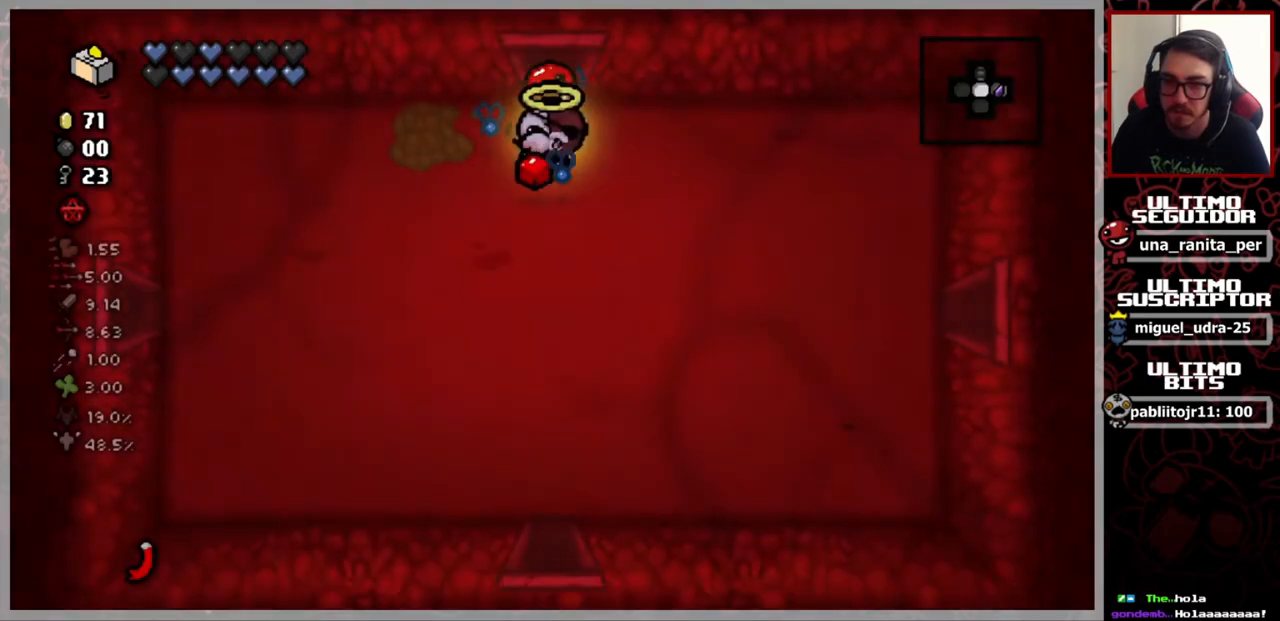
{"buttons": [], "left_stick": "left", "right_stick": "center", "events": [[50, "left_stick", "down-left"], [417, "left_stick", "left"]]}
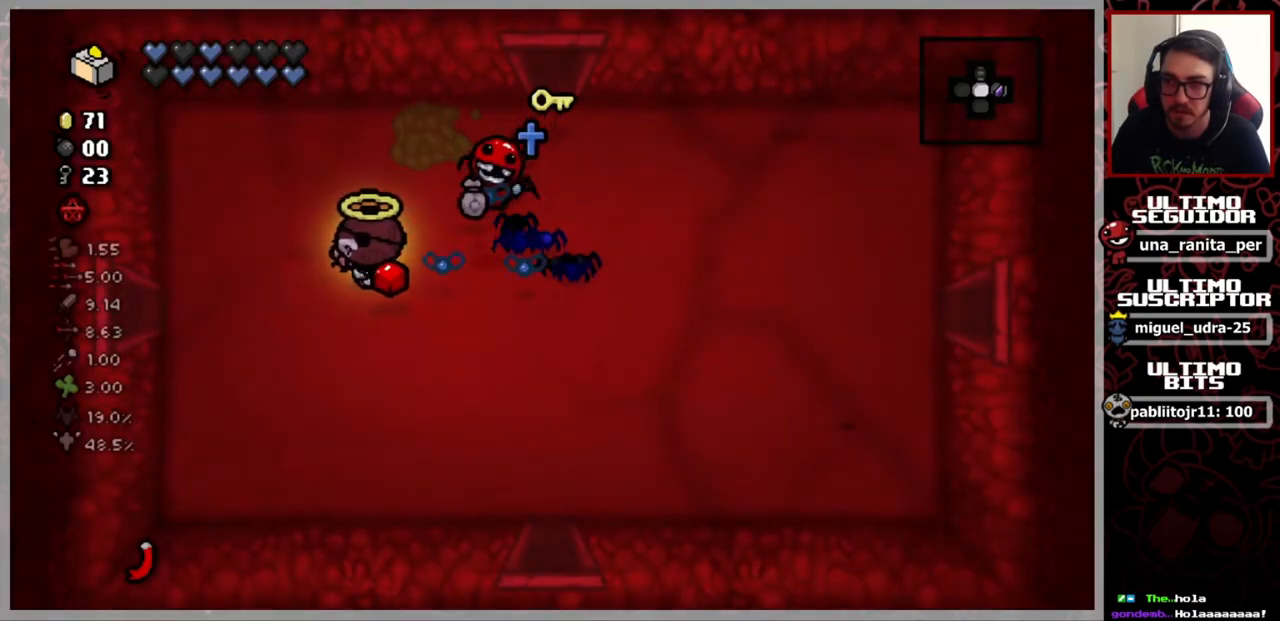
{"buttons": [], "left_stick": "left", "right_stick": "center", "events": []}
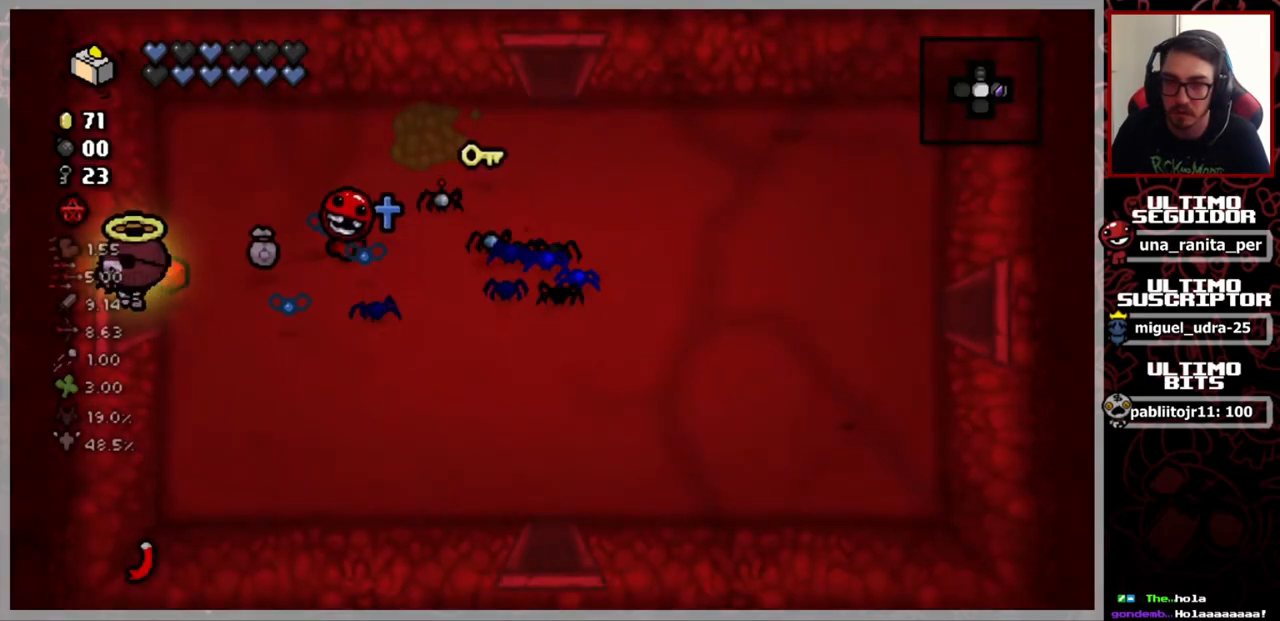
{"buttons": [], "left_stick": "right", "right_stick": "center", "events": [[17, "left_stick", "center"], [167, "left_stick", "right"]]}
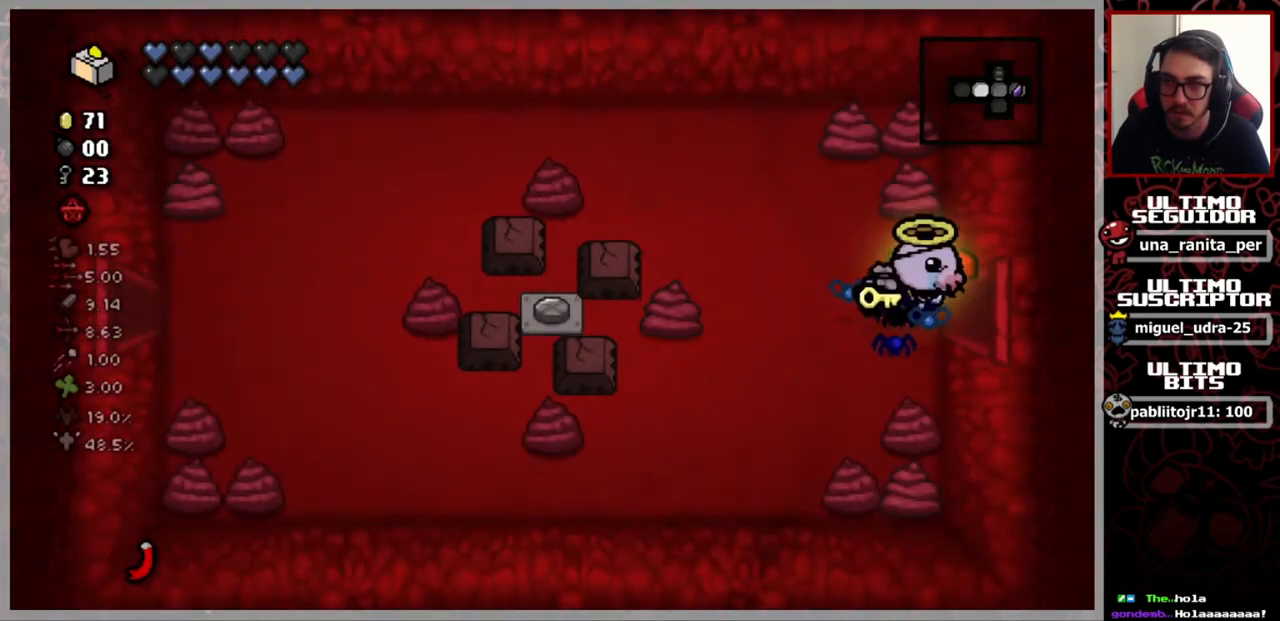
{"buttons": [], "left_stick": "center", "right_stick": "left", "events": [[468, "left_stick", "center"], [484, "right_stick", "left"]]}
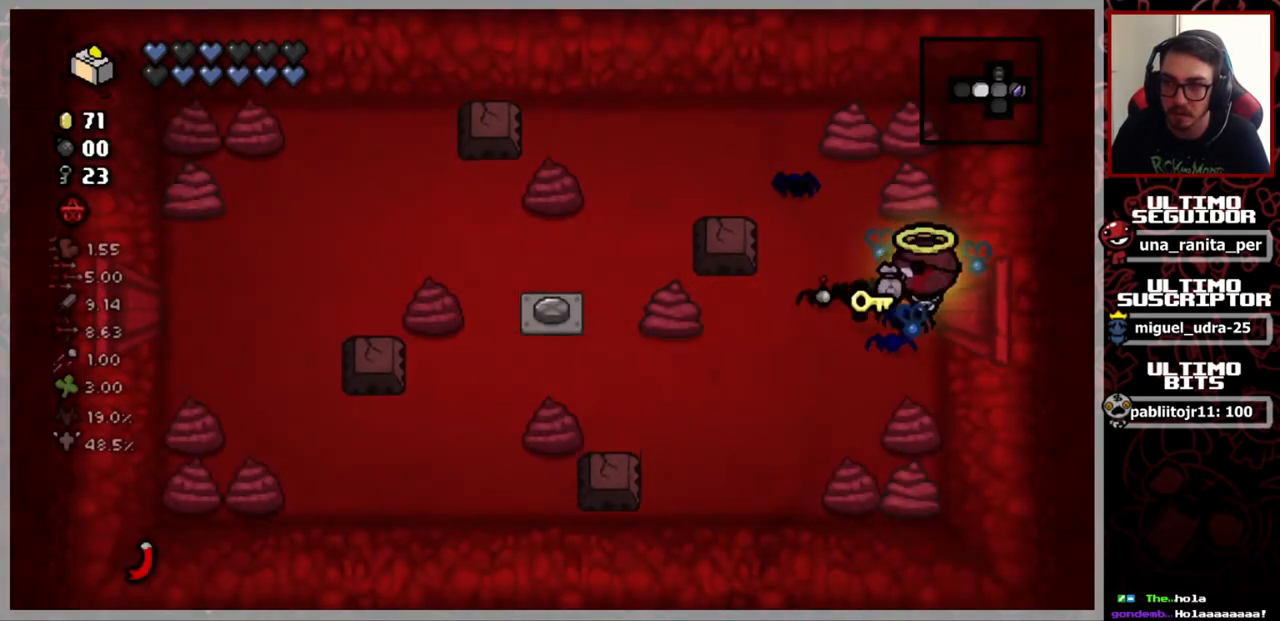
{"buttons": [], "left_stick": "center", "right_stick": "left", "events": [[33, "left_stick", "up-right"], [117, "left_stick", "down-right"], [234, "left_stick", "center"]]}
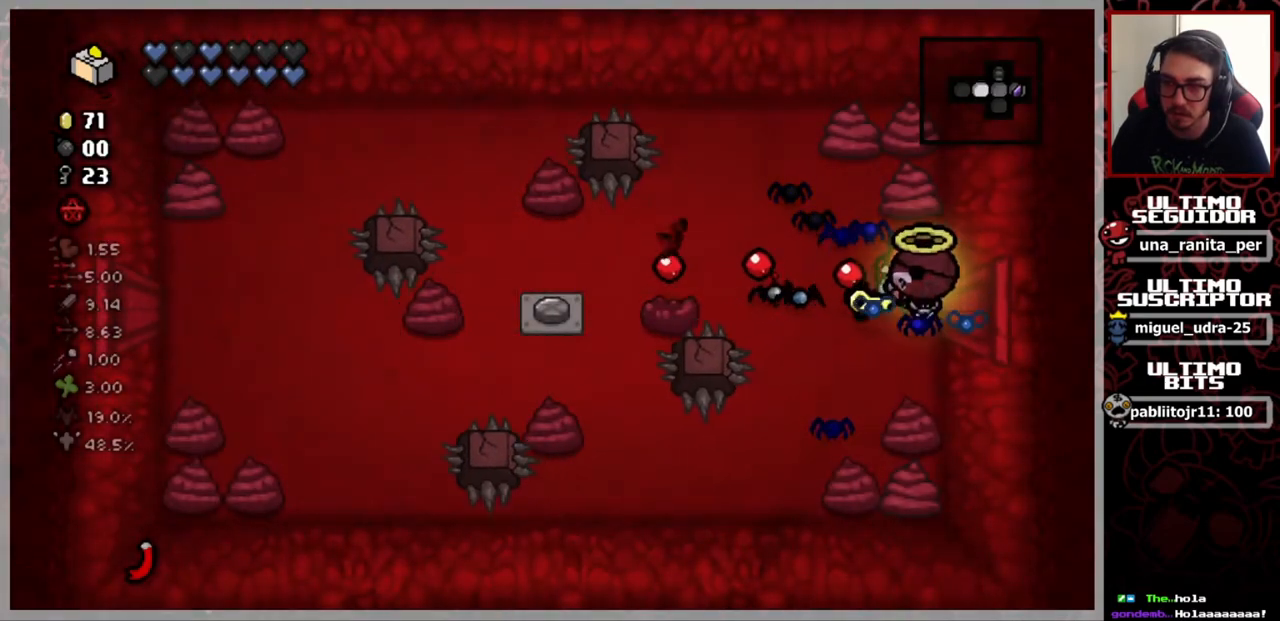
{"buttons": [], "left_stick": "center", "right_stick": "left", "events": []}
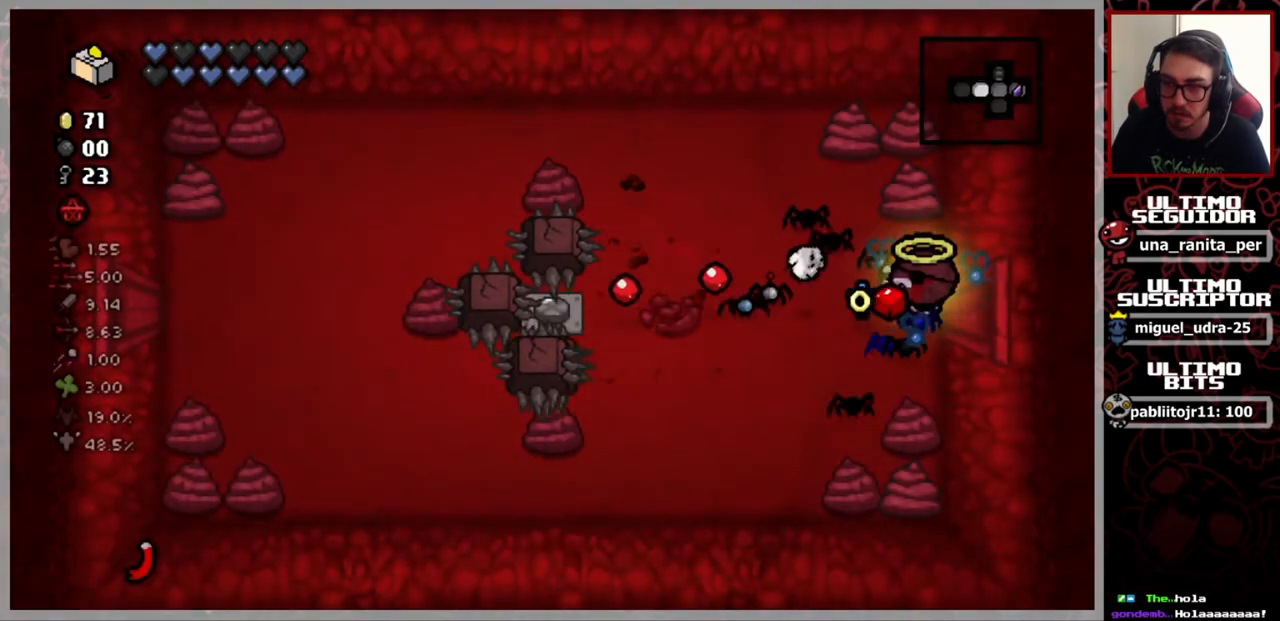
{"buttons": [], "left_stick": "center", "right_stick": "left", "events": []}
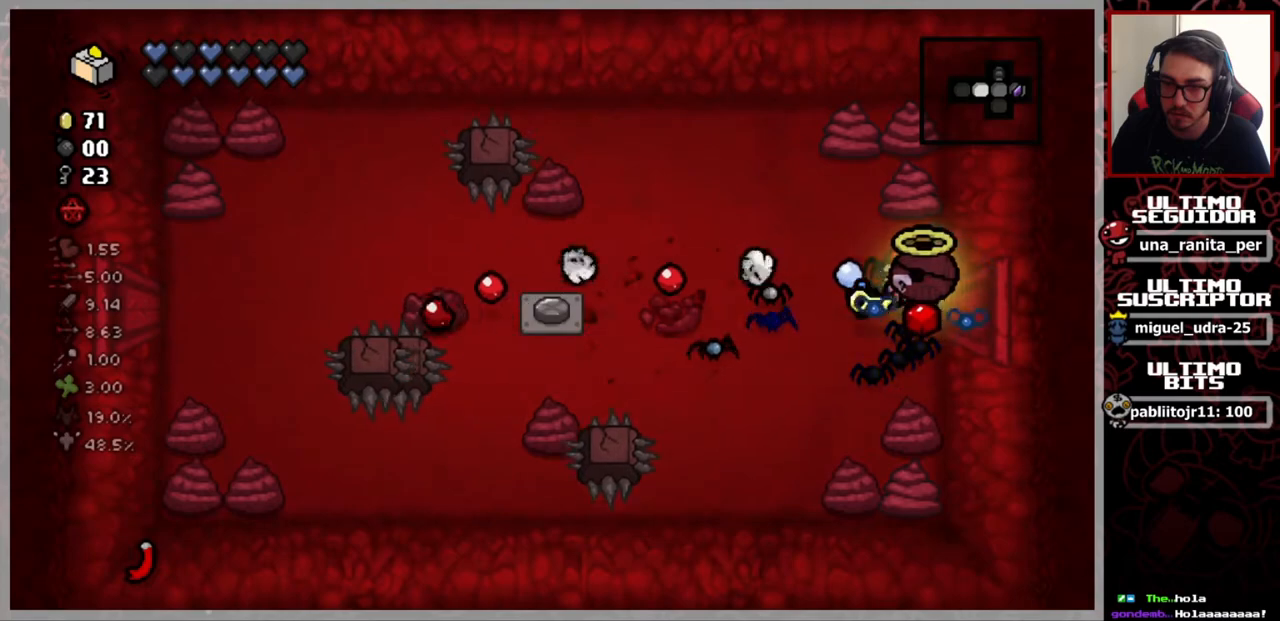
{"buttons": [], "left_stick": "left", "right_stick": "left", "events": [[17, "left_stick", "left"]]}
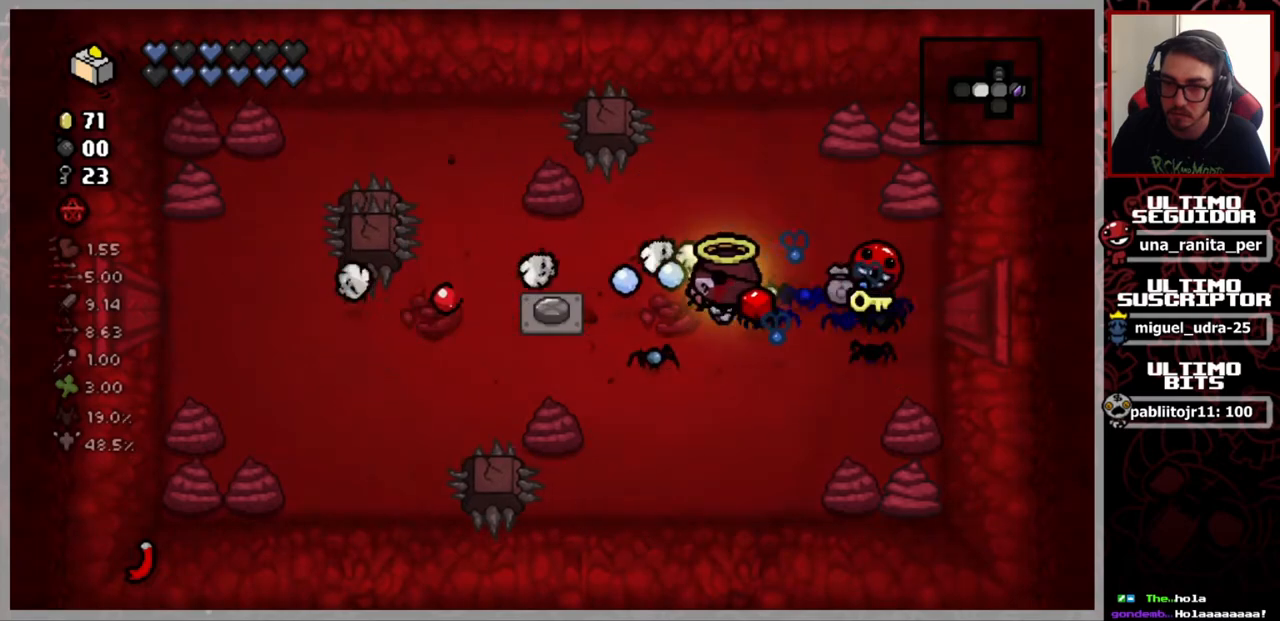
{"buttons": [], "left_stick": "up", "right_stick": "center", "events": [[384, "left_stick", "up"], [417, "right_stick", "center"]]}
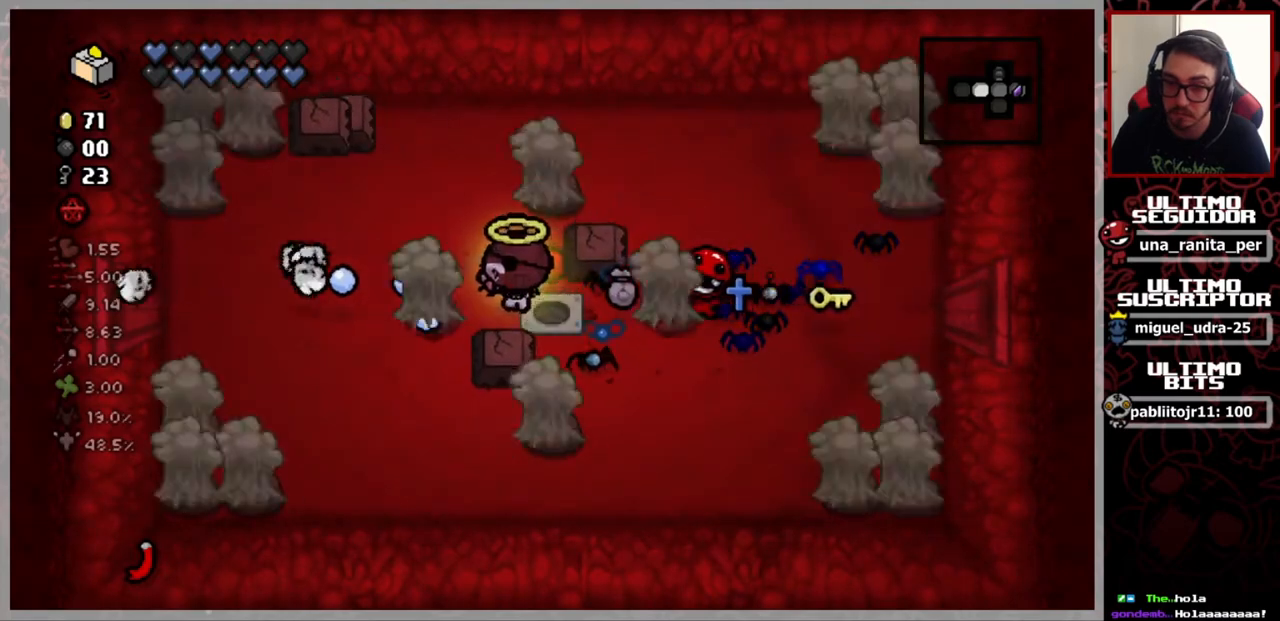
{"buttons": [], "left_stick": "down-right", "right_stick": "center", "events": [[167, "left_stick", "up-left"], [284, "left_stick", "right"], [401, "left_stick", "down-right"]]}
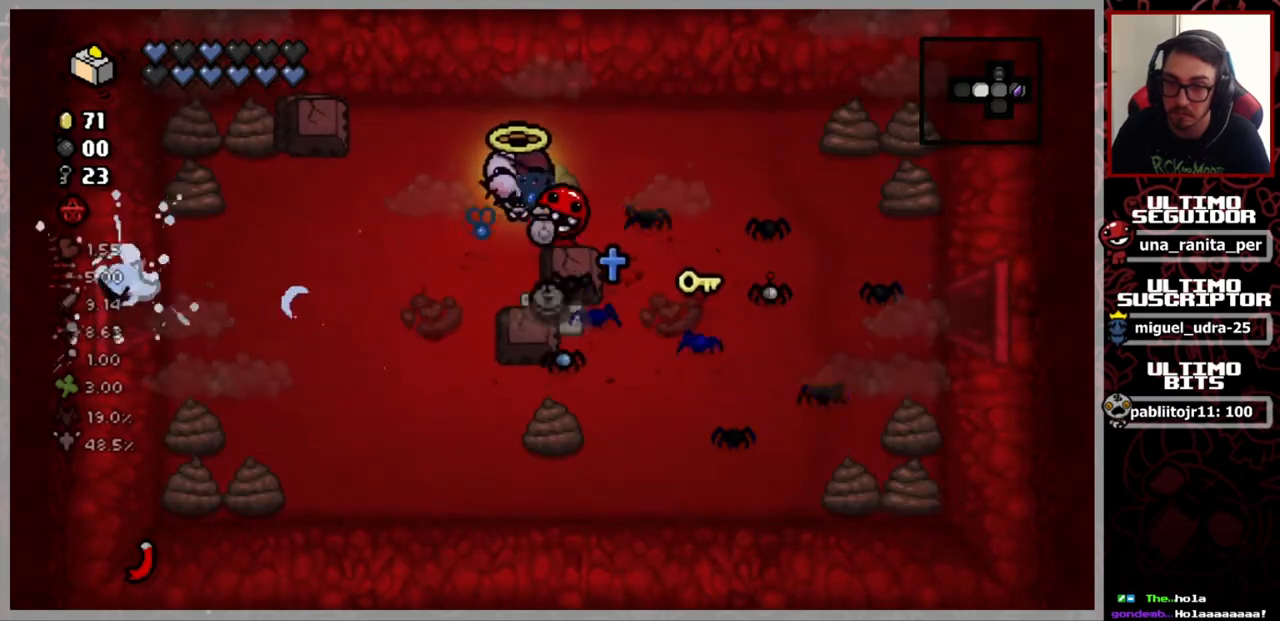
{"buttons": [], "left_stick": "center", "right_stick": "left", "events": [[150, "left_stick", "up-right"], [234, "right_stick", "up-left"], [284, "right_stick", "left"], [350, "left_stick", "center"]]}
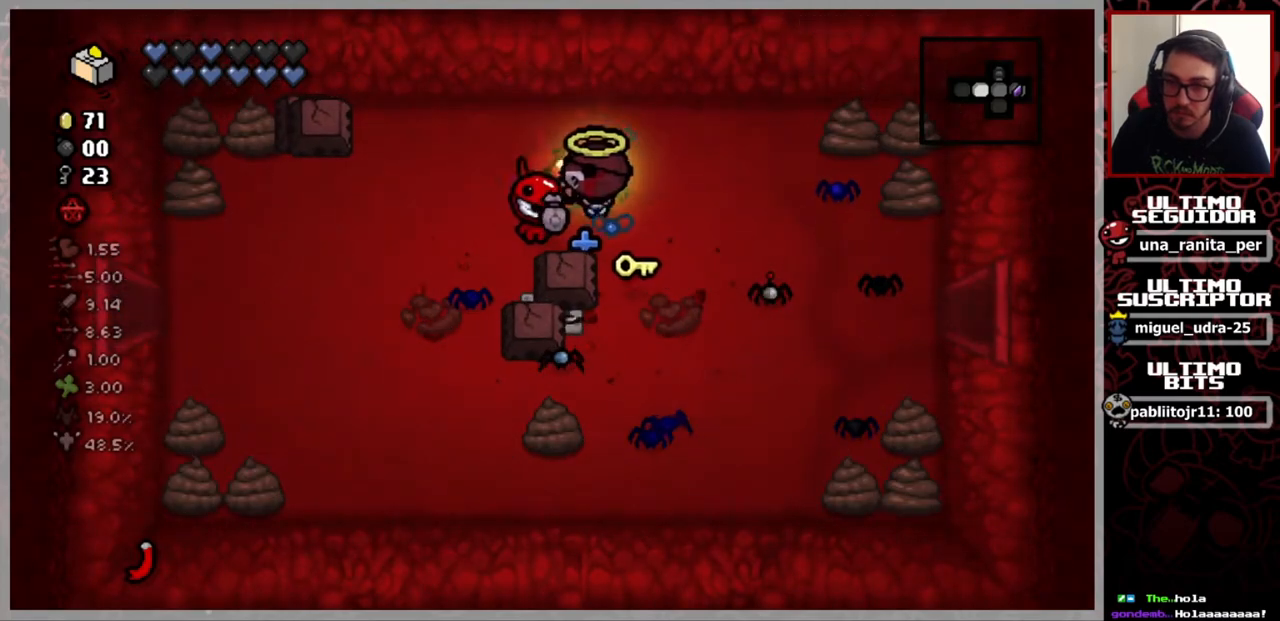
{"buttons": [], "left_stick": "right", "right_stick": "right", "events": [[67, "left_stick", "up-right"], [184, "left_stick", "center"], [251, "left_stick", "right"], [317, "right_stick", "right"]]}
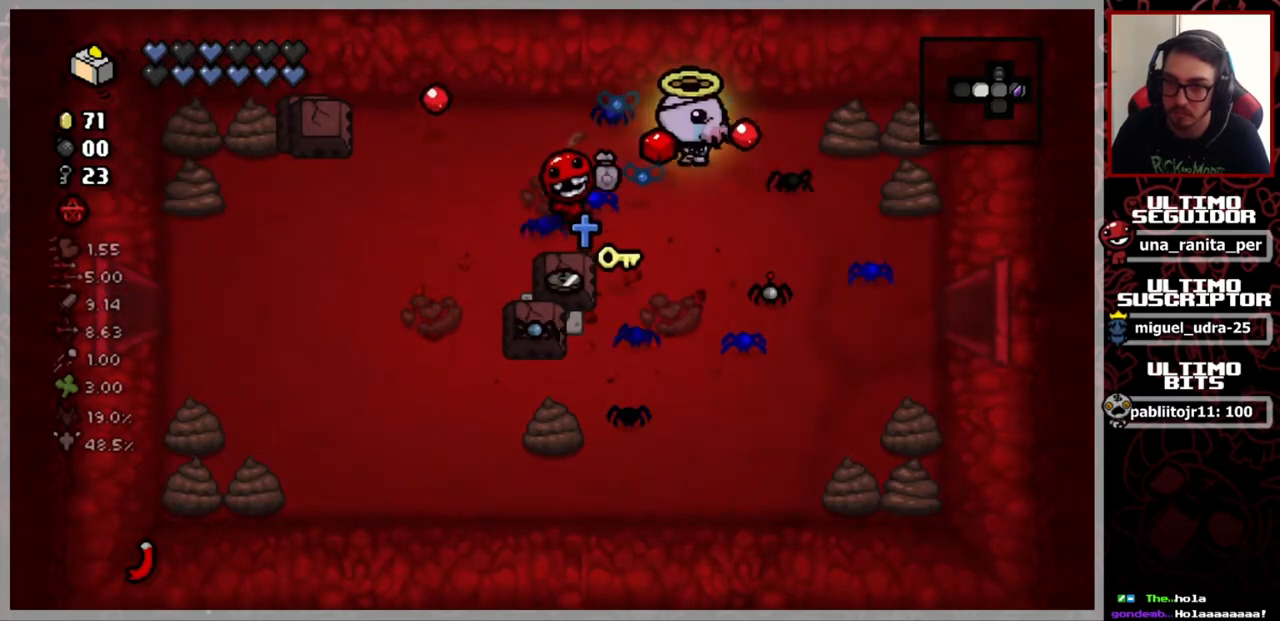
{"buttons": [], "left_stick": "up-right", "right_stick": "right", "events": [[250, "left_stick", "center"], [400, "left_stick", "up-right"]]}
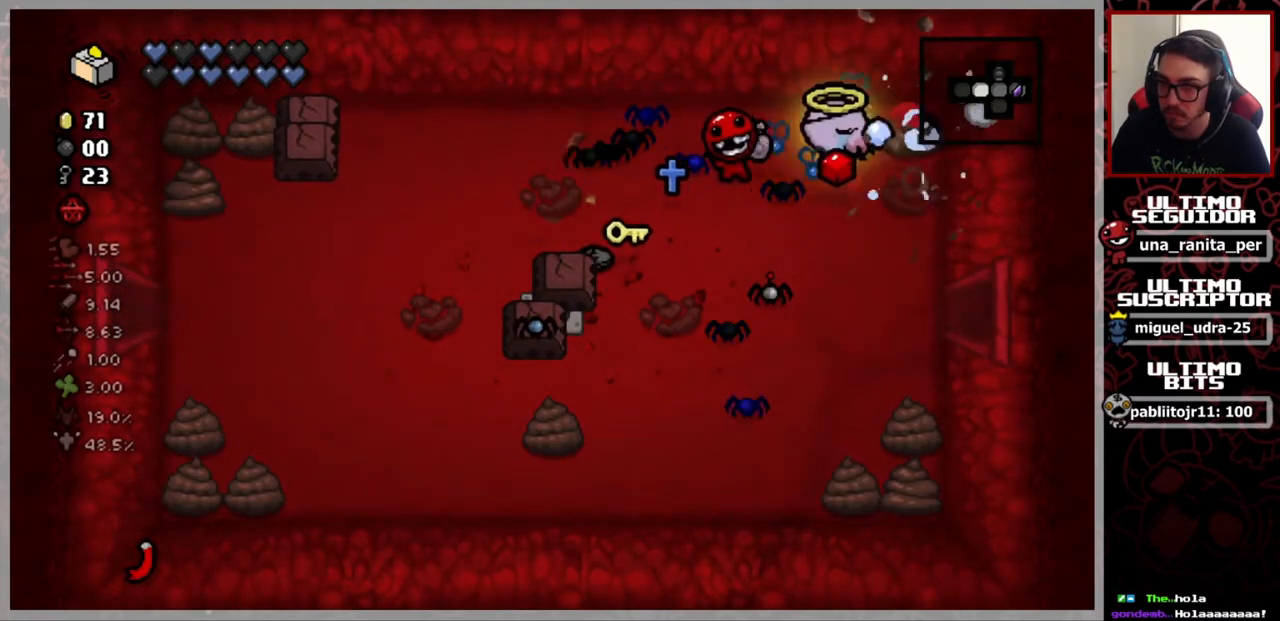
{"buttons": [], "left_stick": "center", "right_stick": "up-right", "events": [[251, "left_stick", "up-left"], [334, "right_stick", "up-right"], [384, "left_stick", "center"]]}
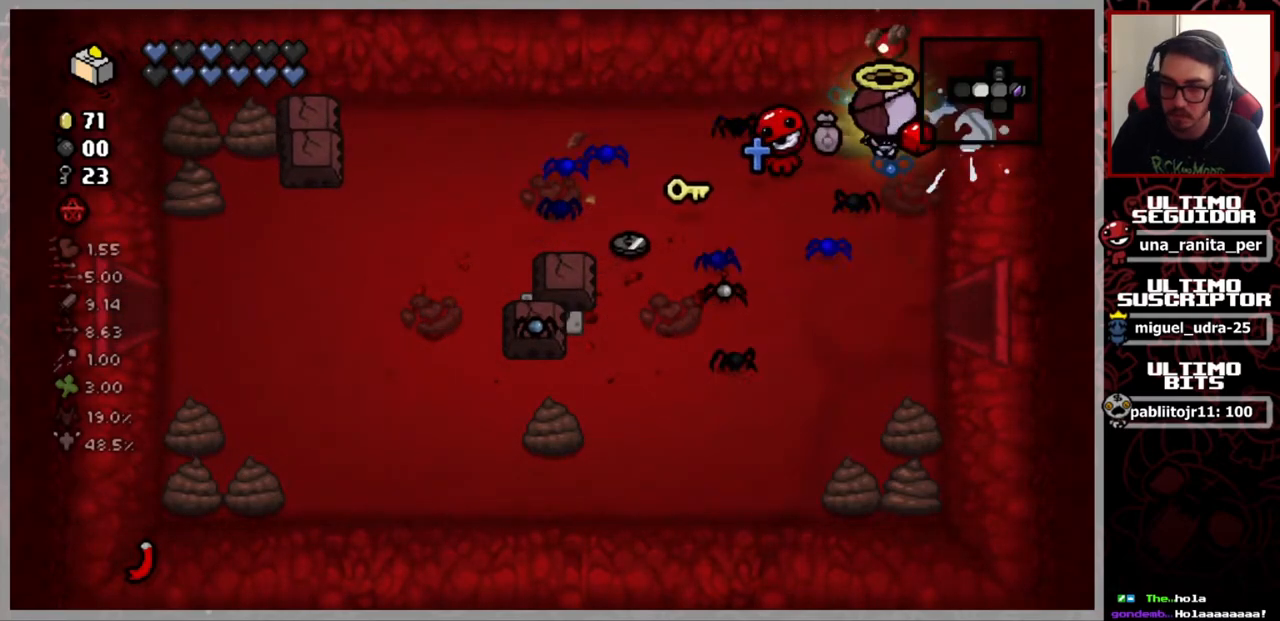
{"buttons": [], "left_stick": "down", "right_stick": "down", "events": [[83, "right_stick", "up-left"], [183, "left_stick", "right"], [284, "right_stick", "down-left"], [317, "left_stick", "down"], [367, "right_stick", "down"]]}
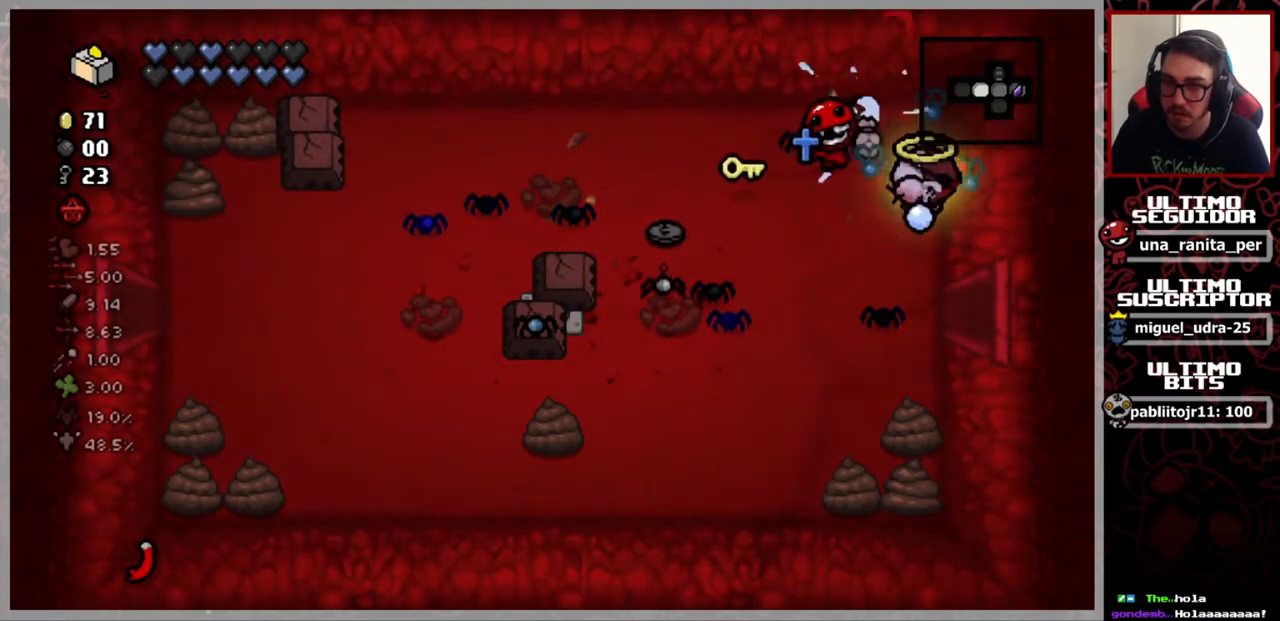
{"buttons": [], "left_stick": "down", "right_stick": "down", "events": []}
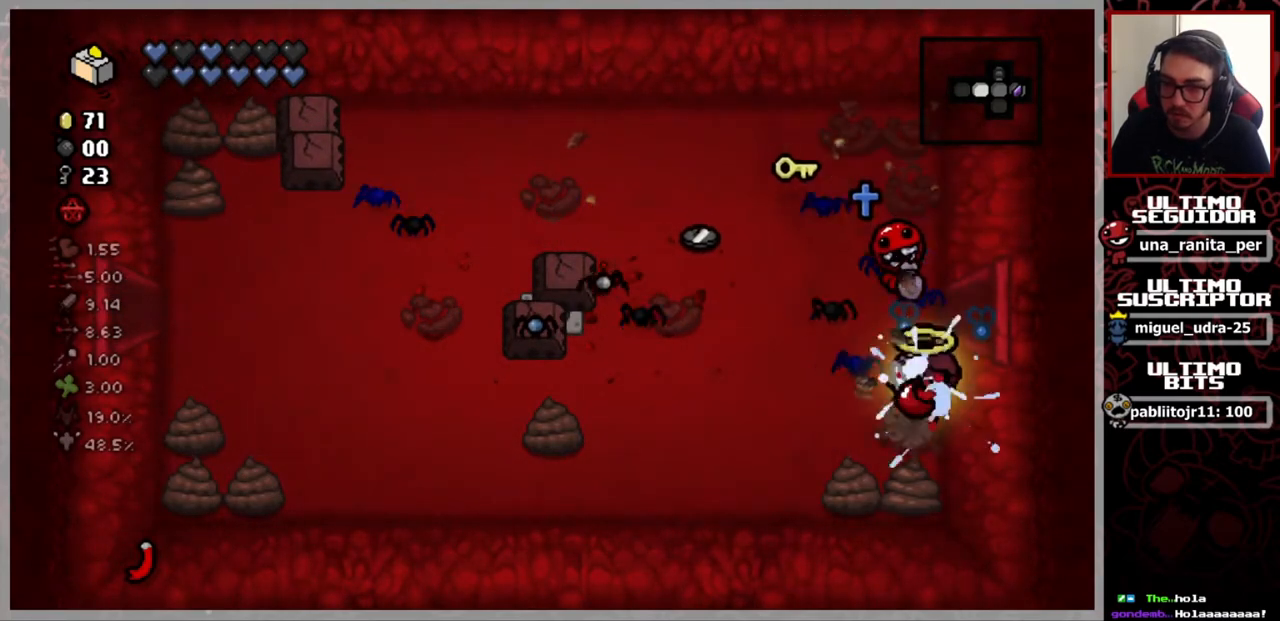
{"buttons": [], "left_stick": "down-left", "right_stick": "down-left", "events": [[367, "right_stick", "down-left"], [401, "left_stick", "down-left"]]}
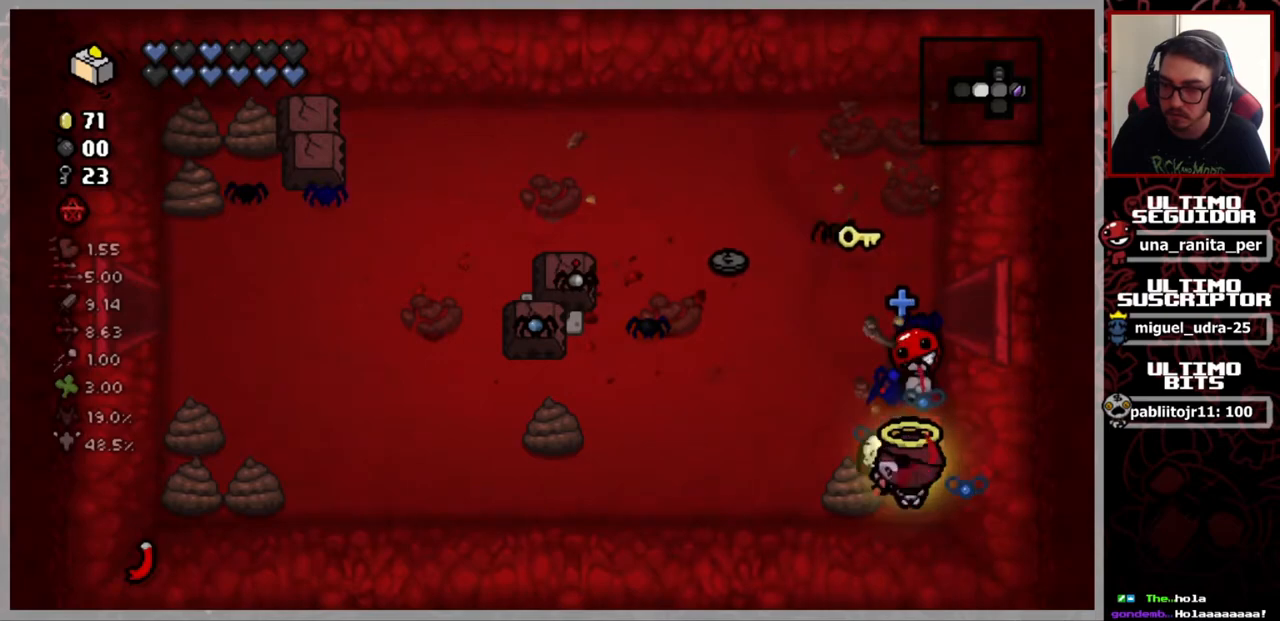
{"buttons": [], "left_stick": "left", "right_stick": "down-left", "events": [[150, "left_stick", "left"]]}
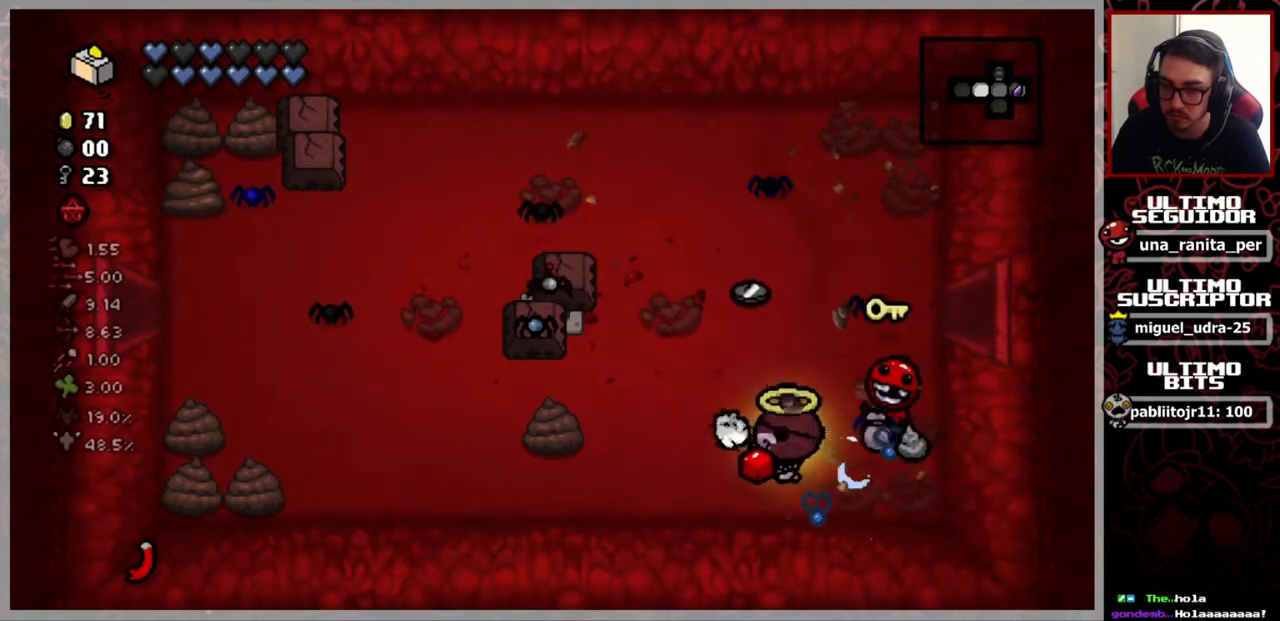
{"buttons": [], "left_stick": "left", "right_stick": "down-left", "events": []}
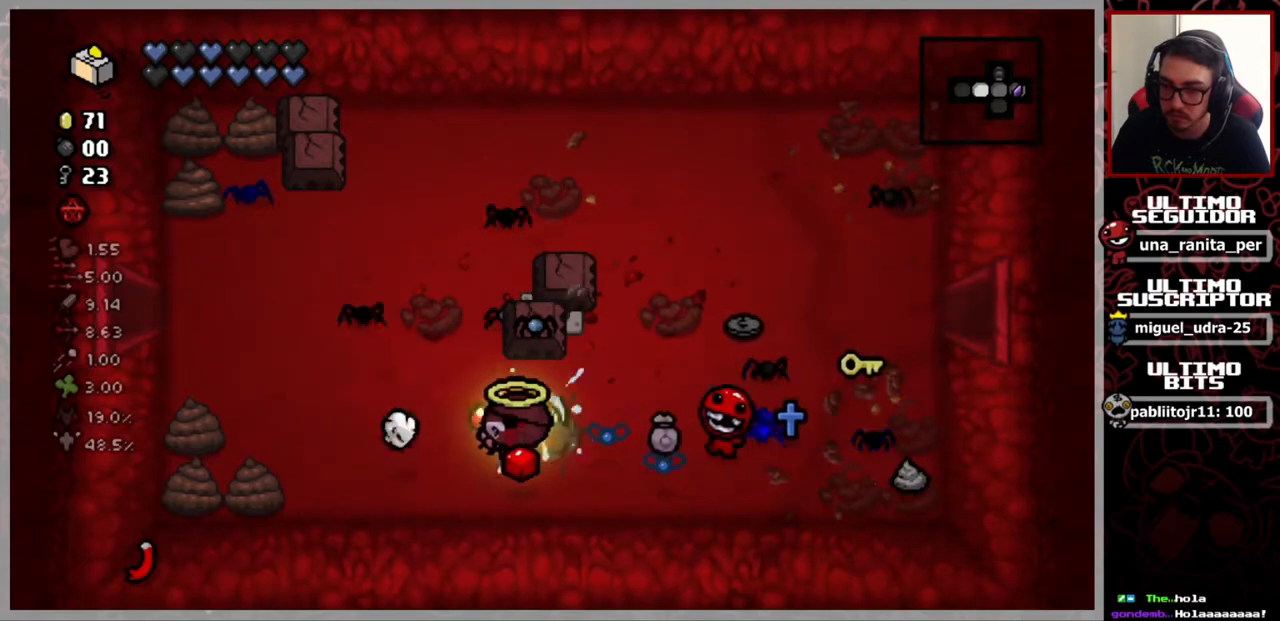
{"buttons": [], "left_stick": "up-left", "right_stick": "left", "events": [[67, "right_stick", "left"], [484, "left_stick", "up-left"]]}
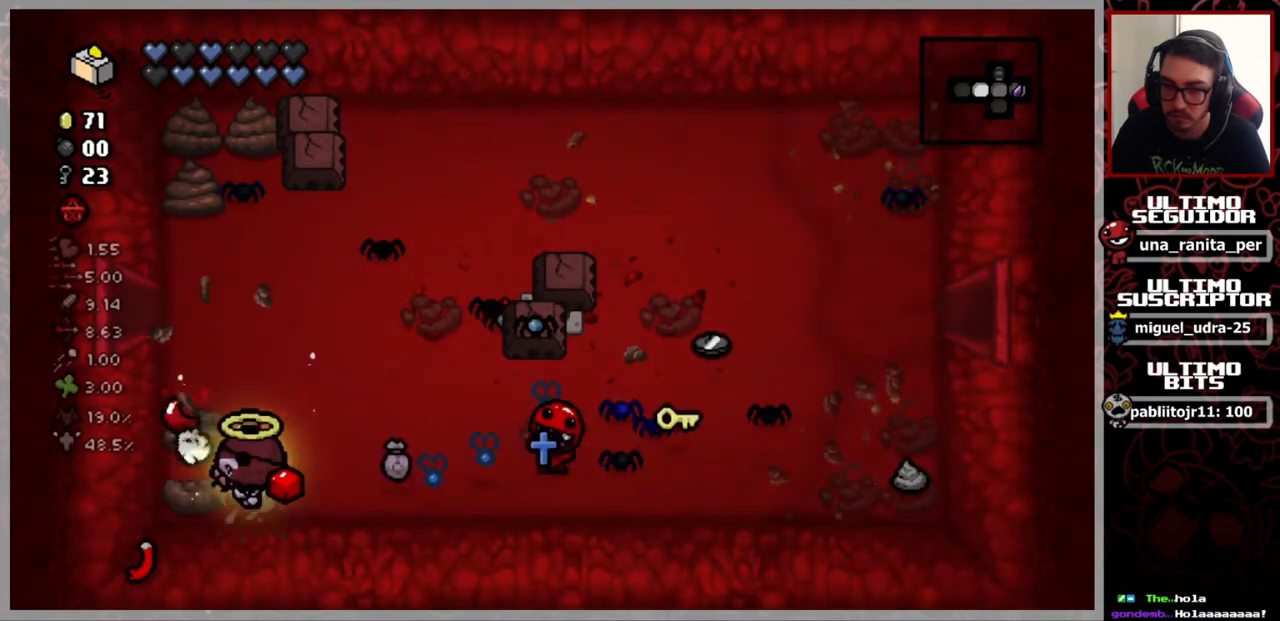
{"buttons": [], "left_stick": "right", "right_stick": "center", "events": [[334, "left_stick", "up-right"], [384, "right_stick", "center"], [401, "left_stick", "right"]]}
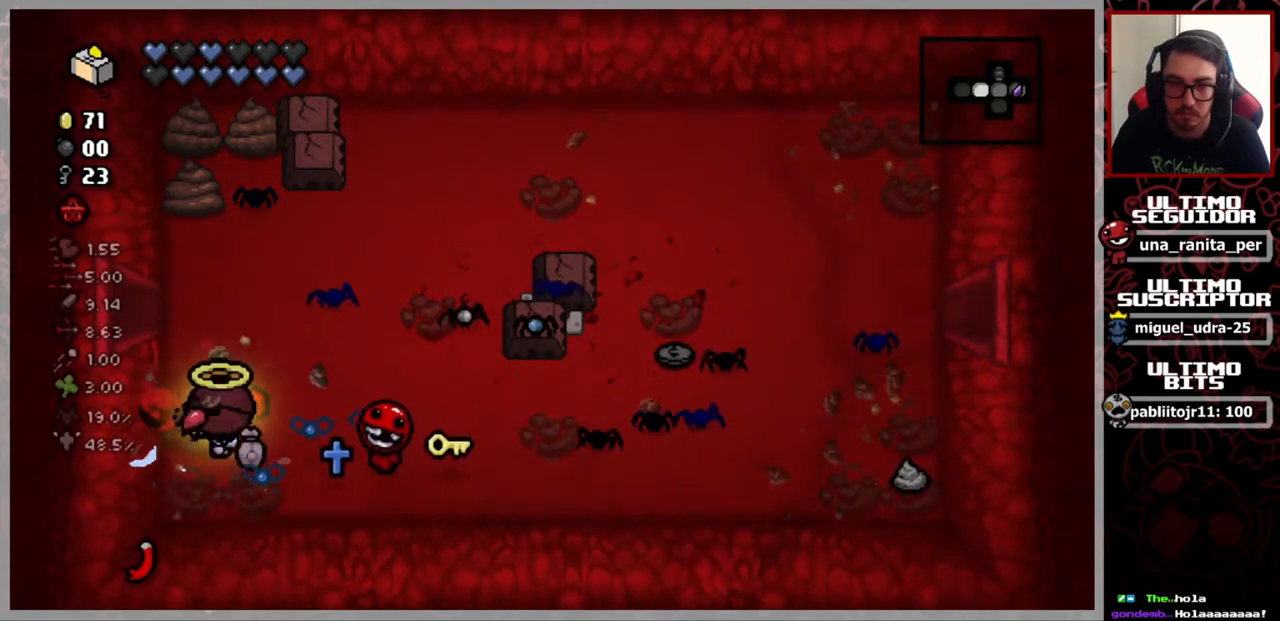
{"buttons": [], "left_stick": "right", "right_stick": "center", "events": []}
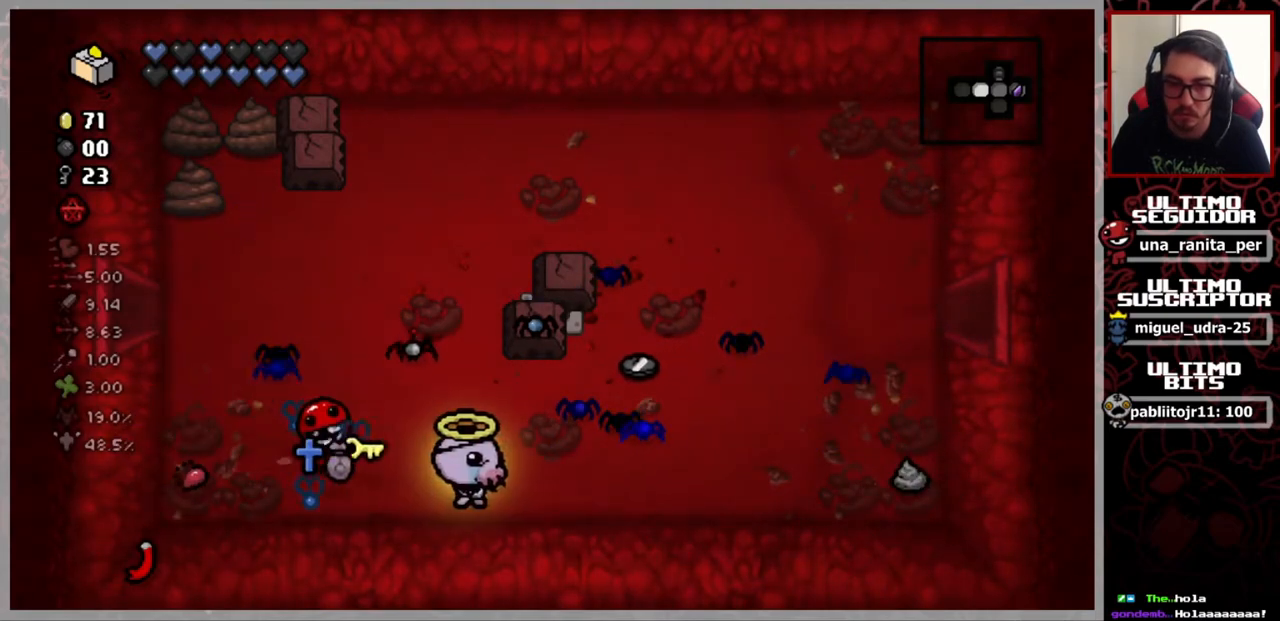
{"buttons": [], "left_stick": "right", "right_stick": "center", "events": []}
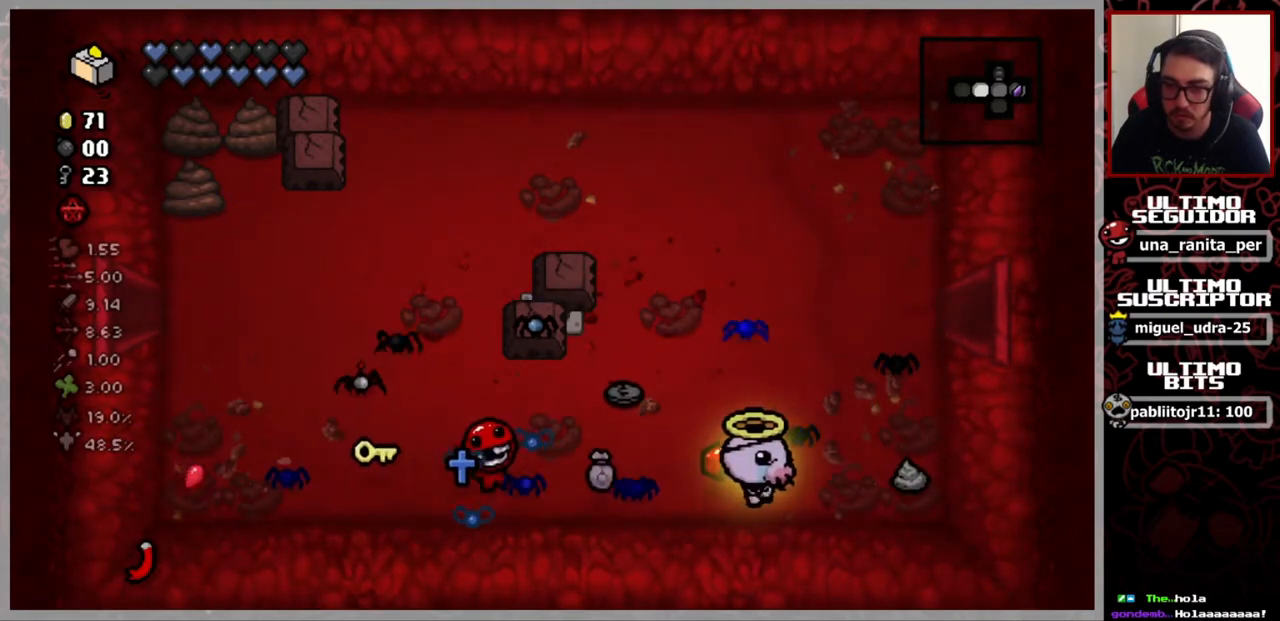
{"buttons": [], "left_stick": "up-left", "right_stick": "center", "events": [[233, "left_stick", "up"], [300, "left_stick", "up-left"]]}
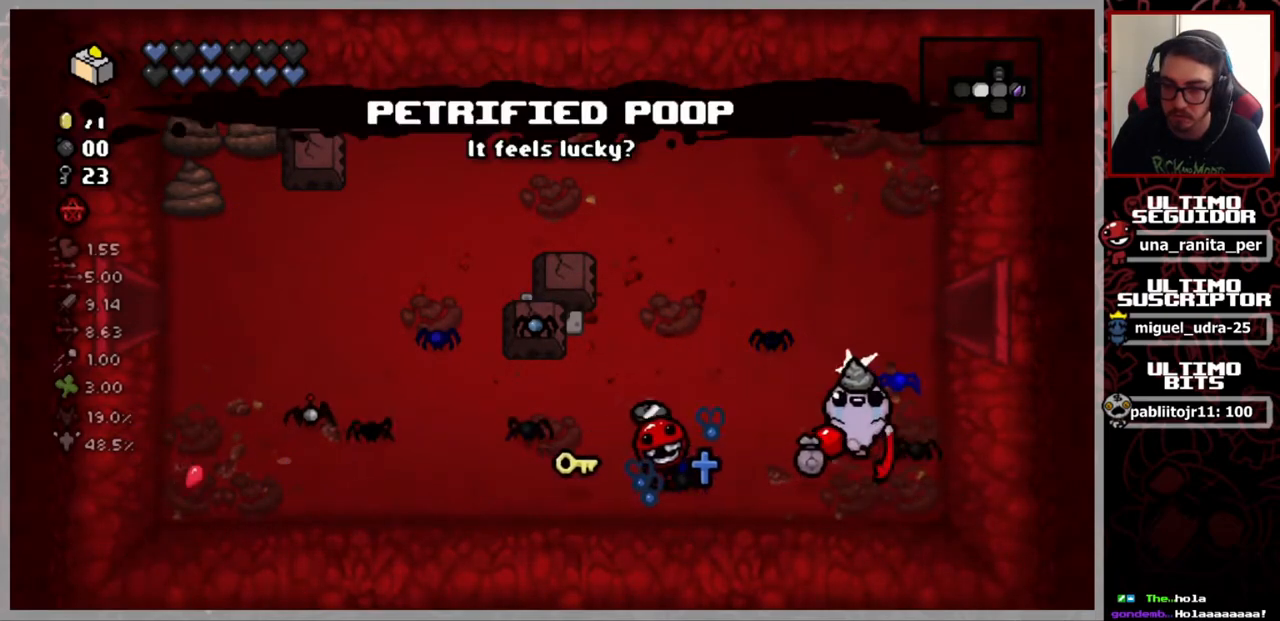
{"buttons": [], "left_stick": "left", "right_stick": "center", "events": [[117, "left_stick", "left"]]}
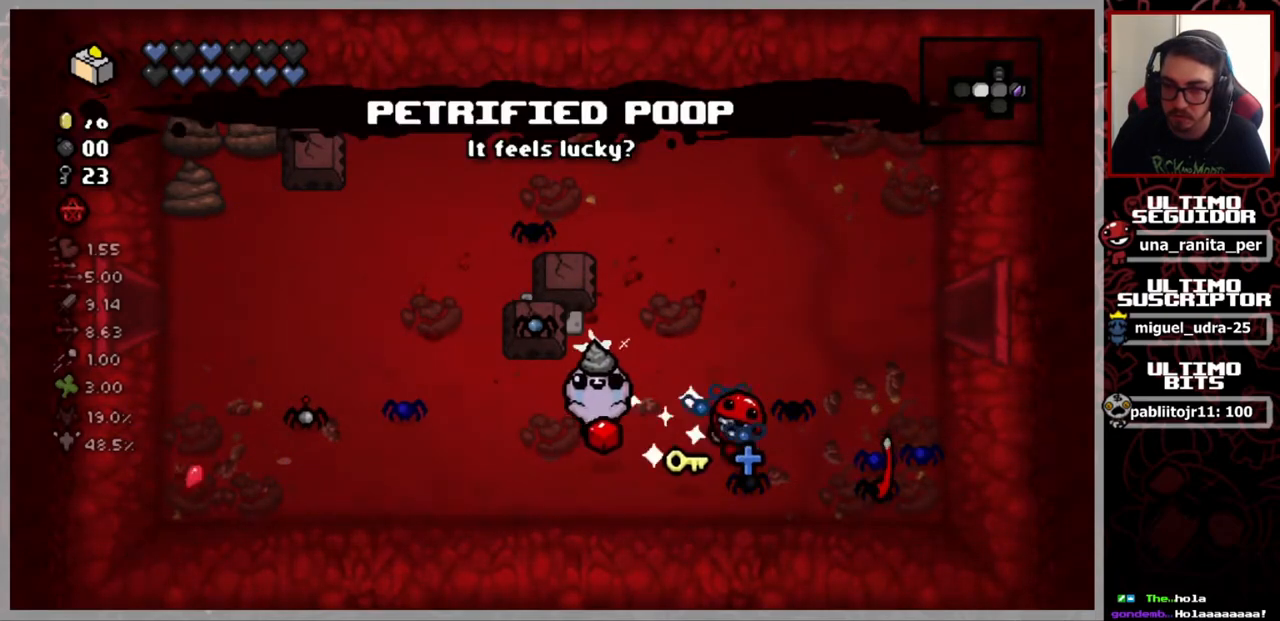
{"buttons": [], "left_stick": "up-left", "right_stick": "center", "events": [[350, "left_stick", "up-left"]]}
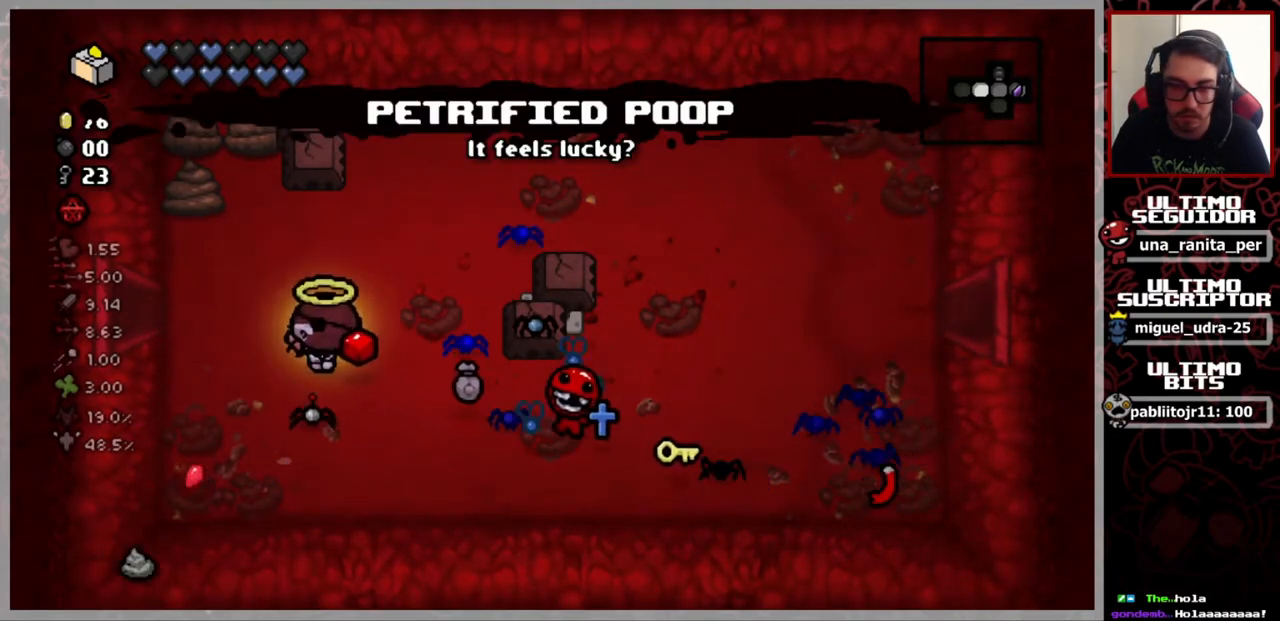
{"buttons": [], "left_stick": "center", "right_stick": "up", "events": [[134, "right_stick", "up"], [301, "left_stick", "center"]]}